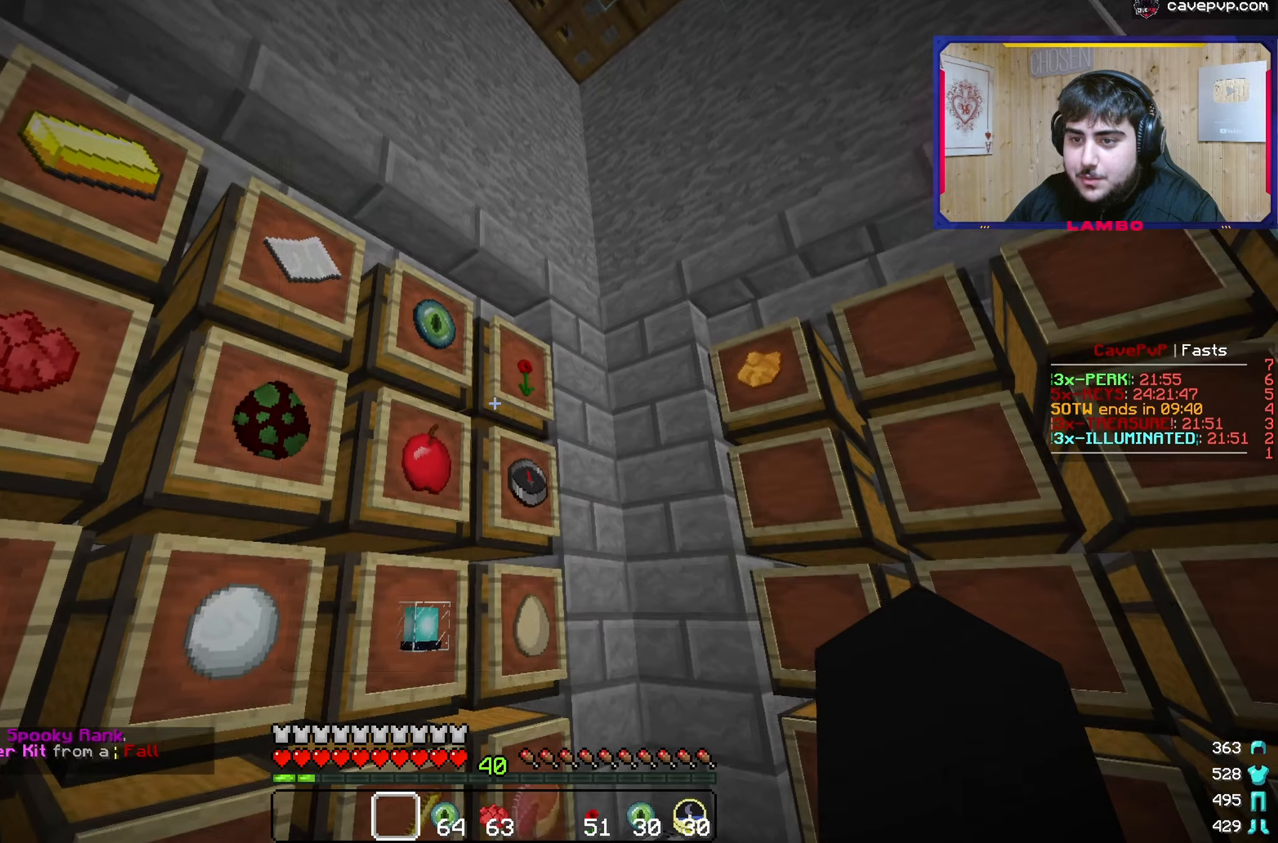
Gameplay with keyboard and mouse; each line is a JSON object with the keys and mouse buttons held at the frame after it. "events" lists presses ("down") and releases ("up") of "a", "d", "s", "w", "mouse_left" and "mouse_right" between this image and that frame as [ms after this image, input, new state], when the widget could be followed in between. "mouse_left", "mouse_right" = the "left", "right" buttons of the "mouse" list. No other keys are recorded. Fast repeated clicks can show as one long hold. Mouse movement is not recorded.
{"keys": [], "mouse": [], "events": [[83, "mouse_right", "down"], [200, "mouse_right", "up"]]}
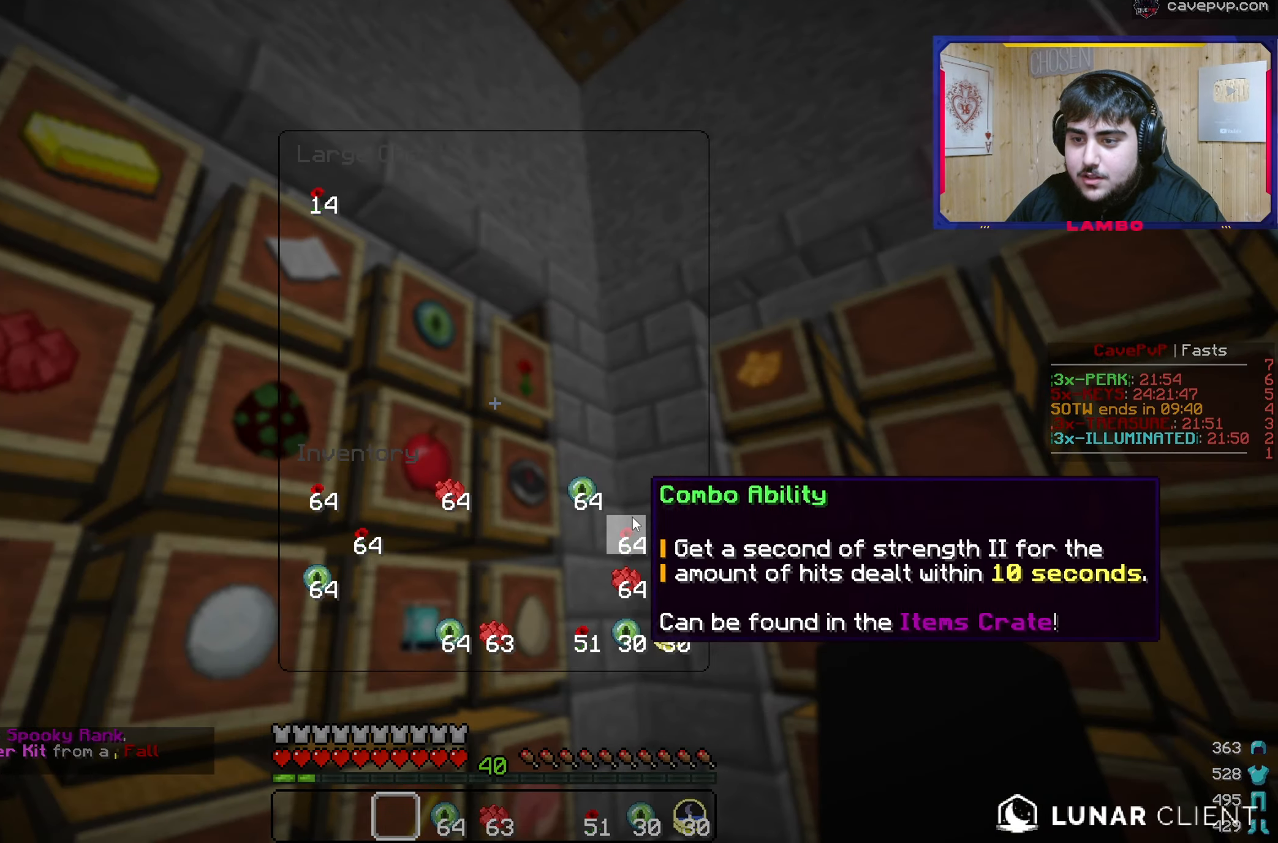
{"keys": [], "mouse": [], "events": []}
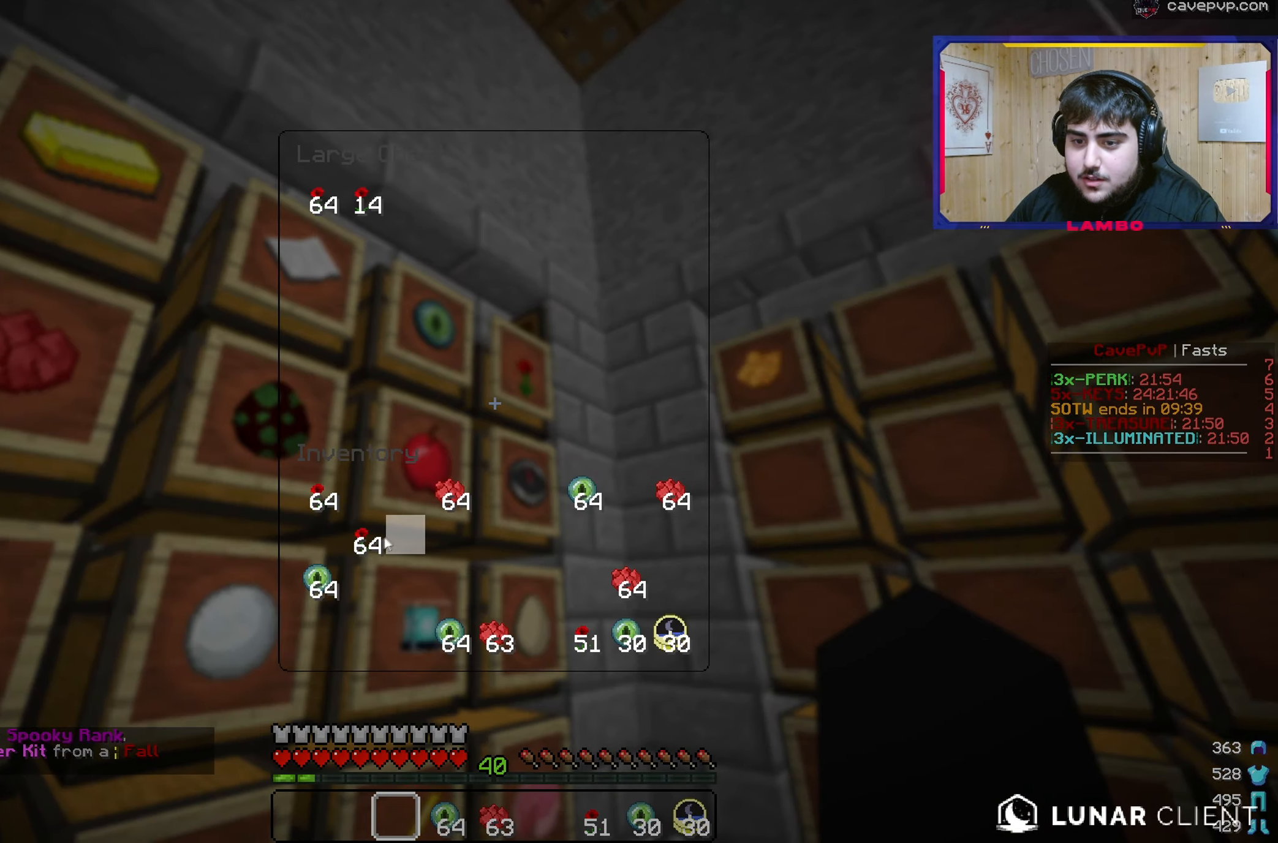
{"keys": [], "mouse": [], "events": []}
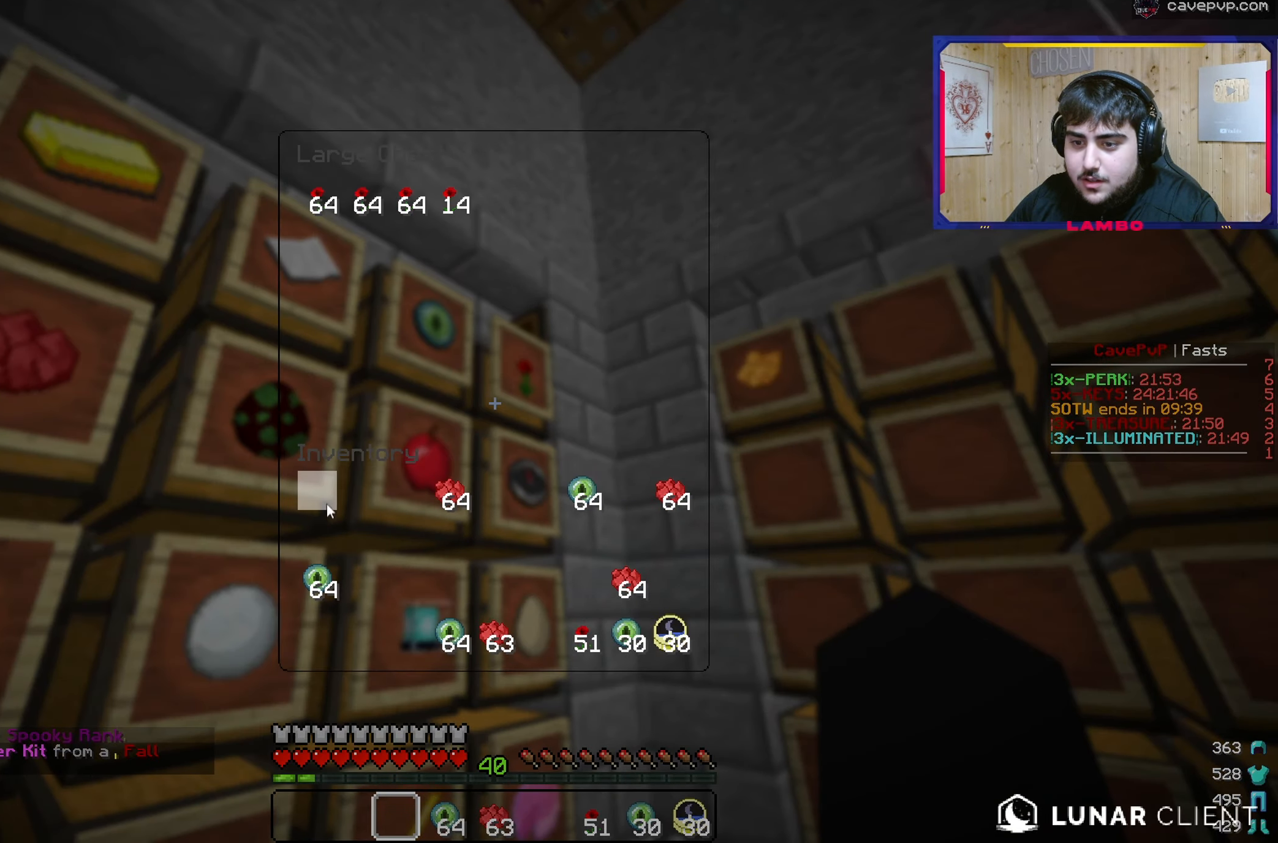
{"keys": [], "mouse": [], "events": []}
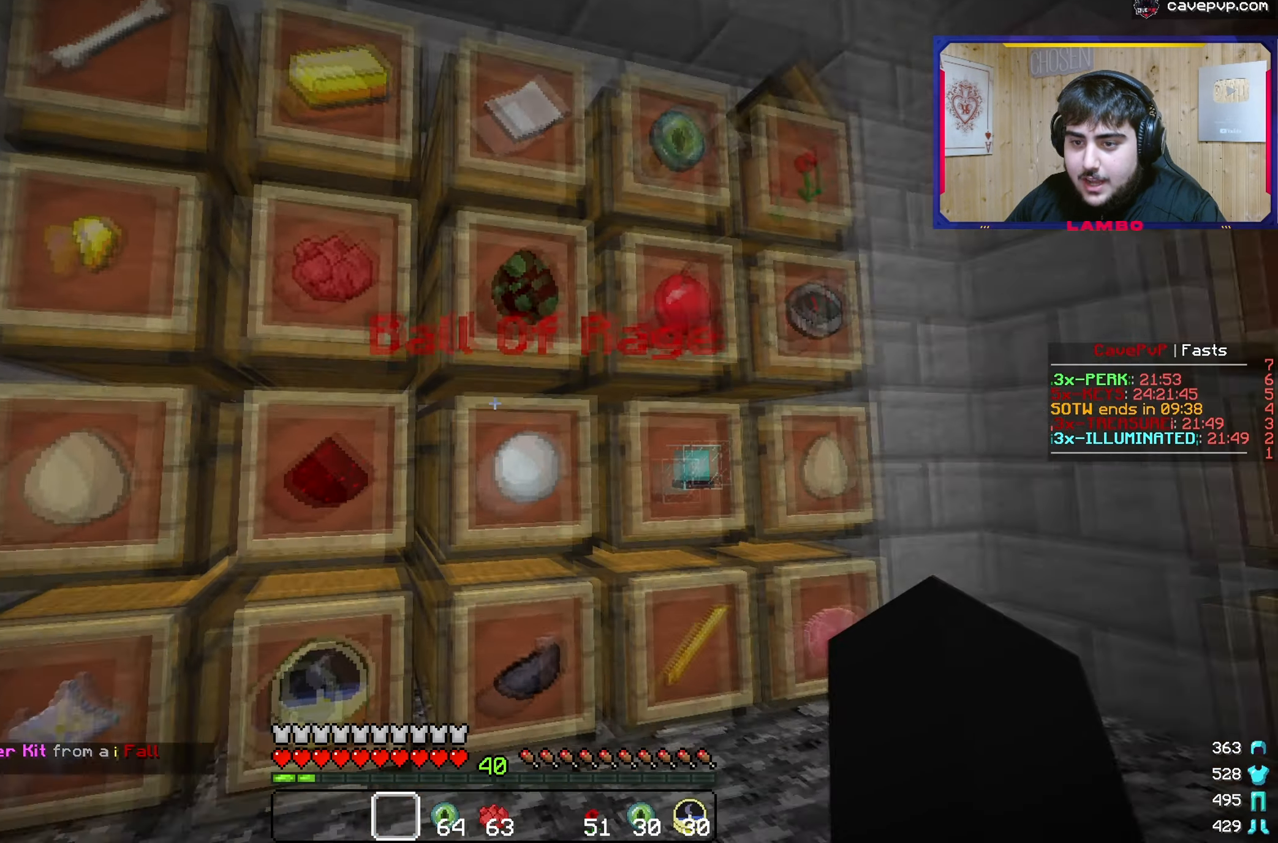
{"keys": [], "mouse": ["right"], "events": [[434, "mouse_right", "down"]]}
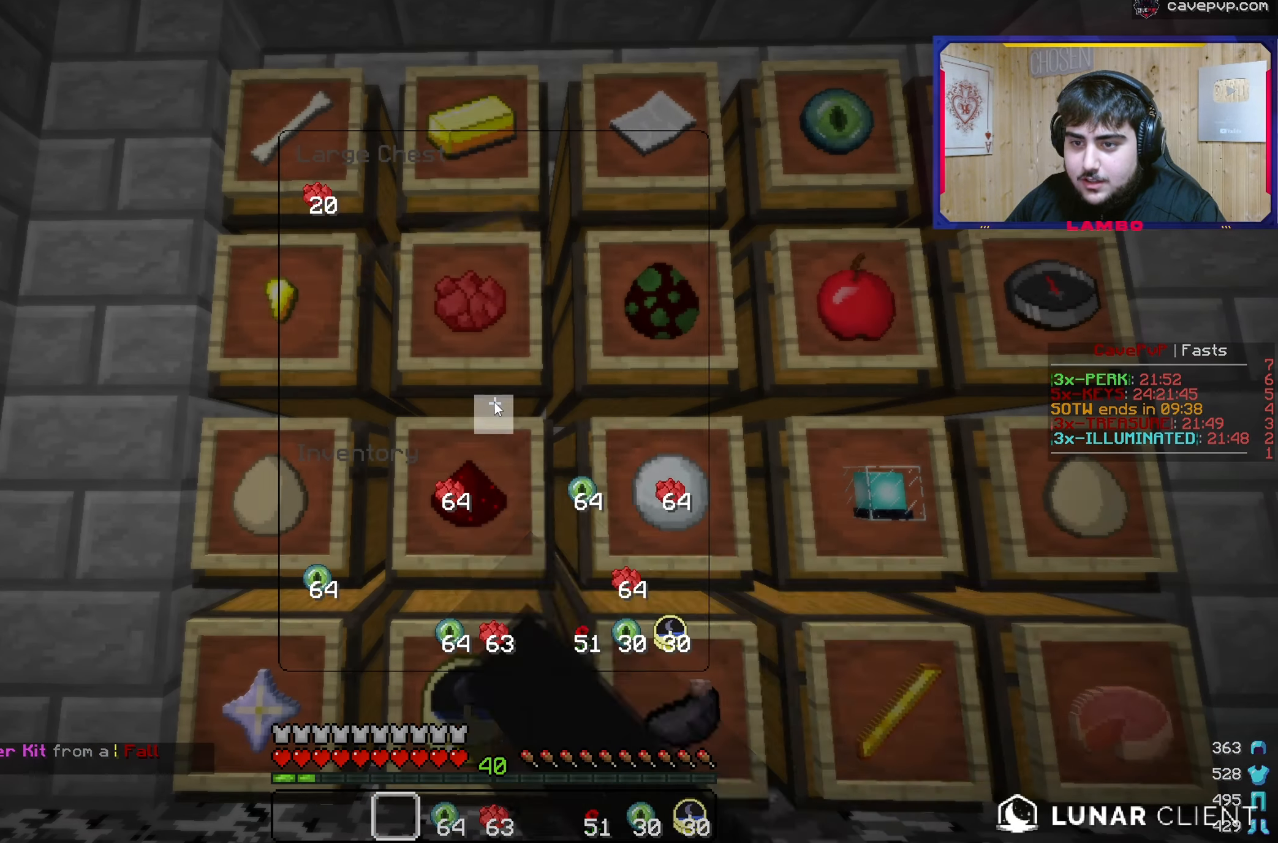
{"keys": [], "mouse": [], "events": [[34, "mouse_right", "up"]]}